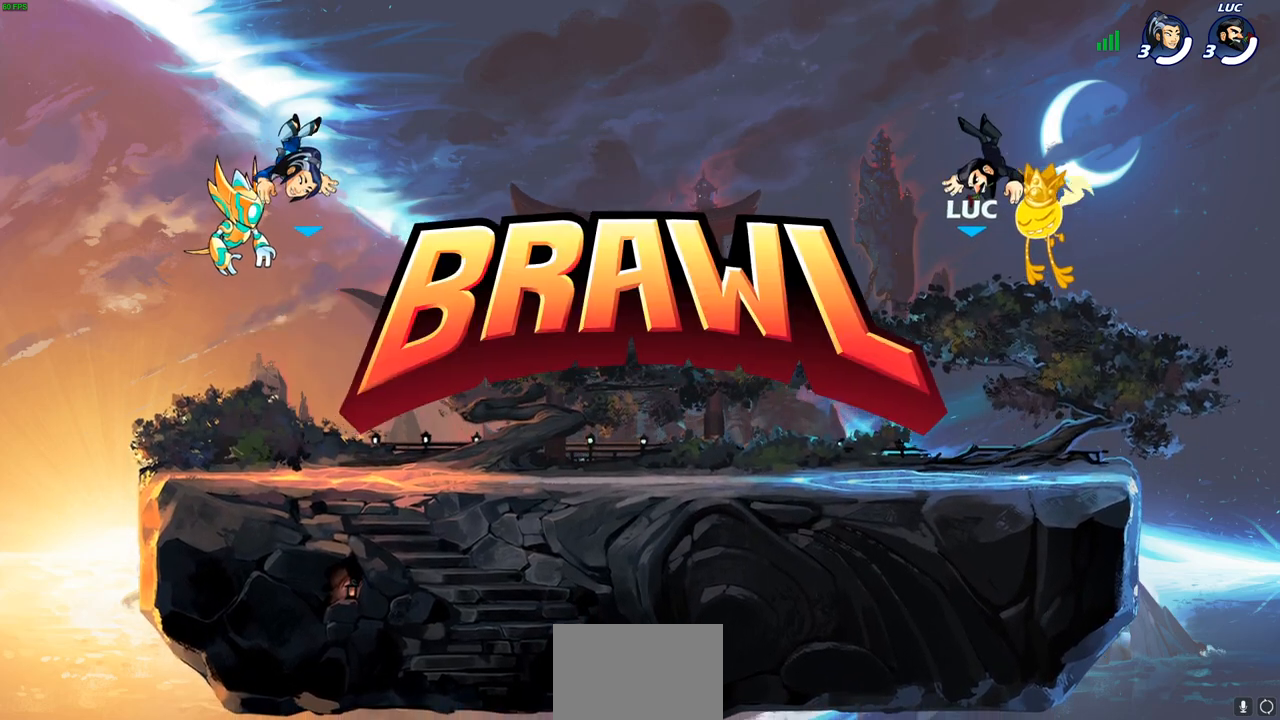
Gameplay with a controller (PlayStation layout); each line is a JSON object with the inputs held at the frame after it. "events" lists button and stick changes between this image and that frame as [ms after this image, input, new state], when the widget could be followed in between.
{"buttons": ["SELECT"], "left_stick": "center", "right_stick": "center", "events": [[467, "SELECT", "down"]]}
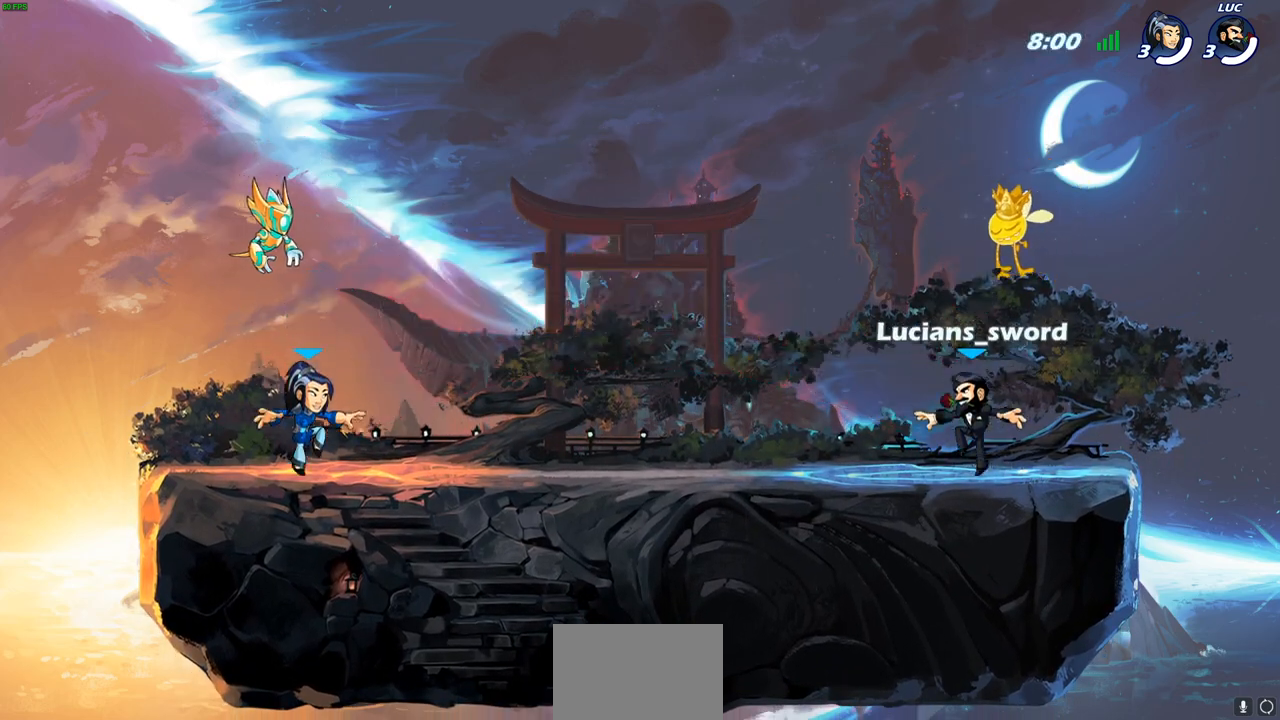
{"buttons": ["SELECT"], "left_stick": "center", "right_stick": "center", "events": []}
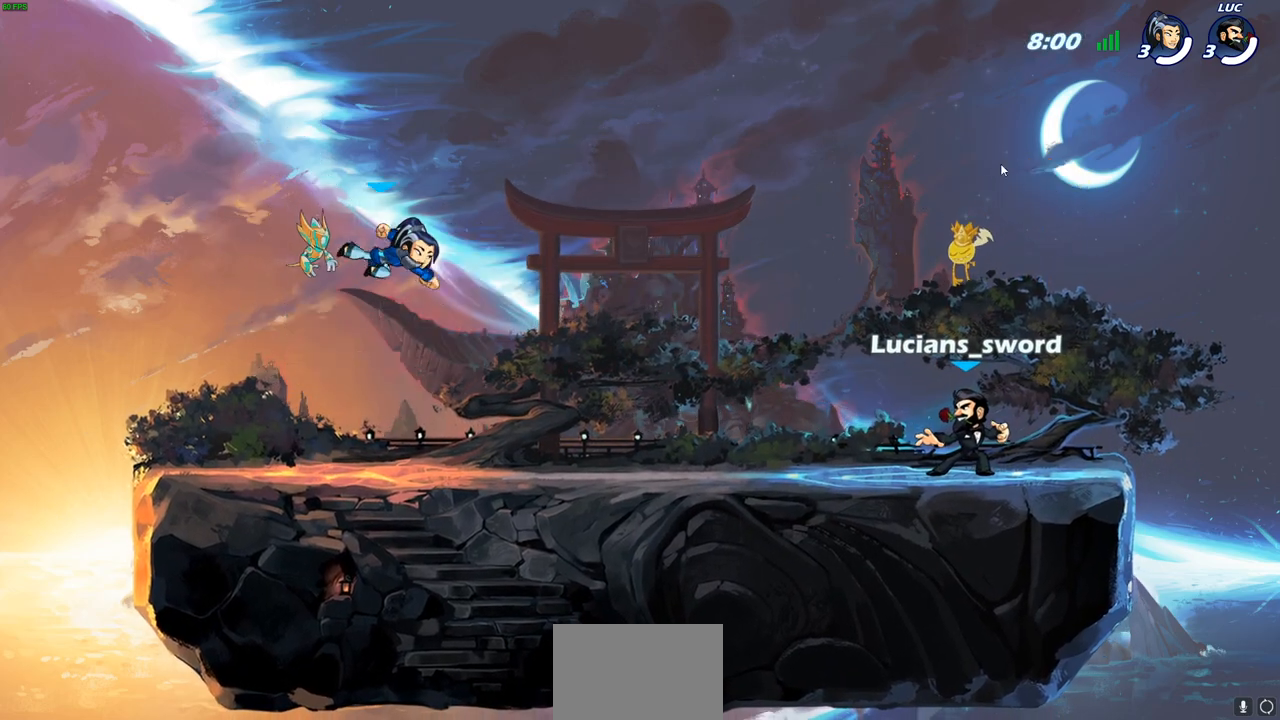
{"buttons": ["SELECT"], "left_stick": "center", "right_stick": "center", "events": []}
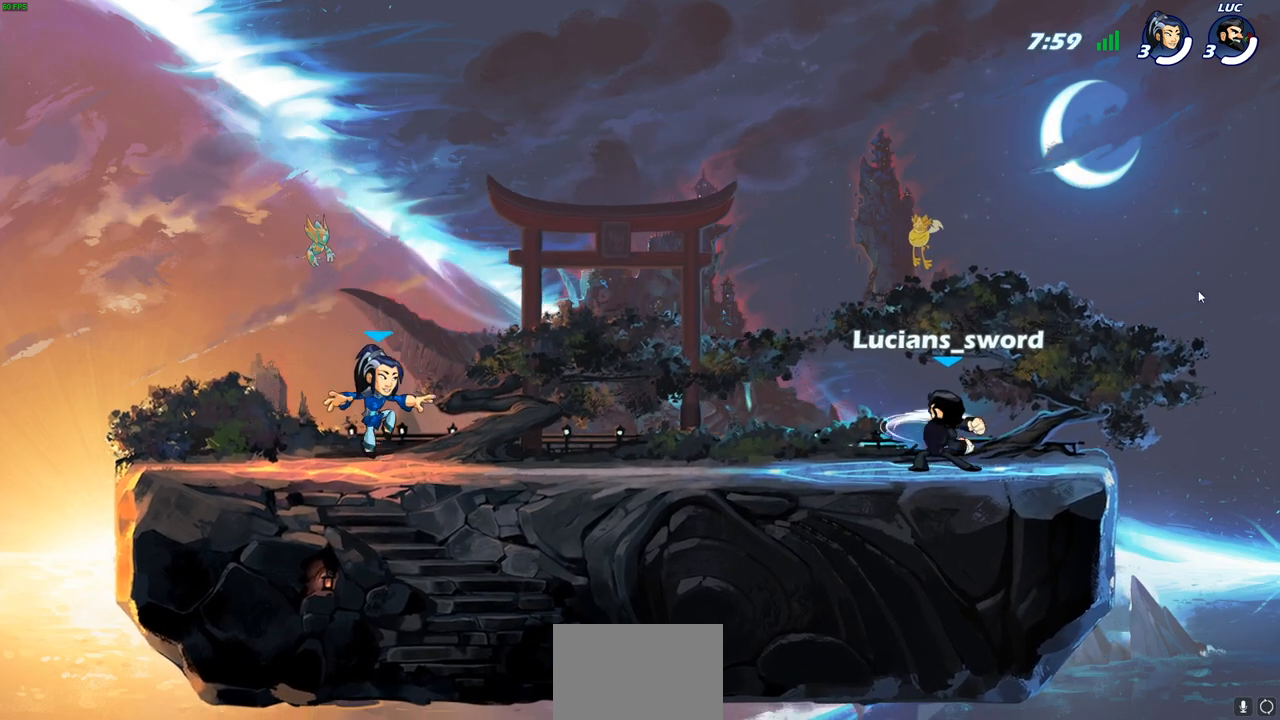
{"buttons": ["SELECT"], "left_stick": "center", "right_stick": "center", "events": []}
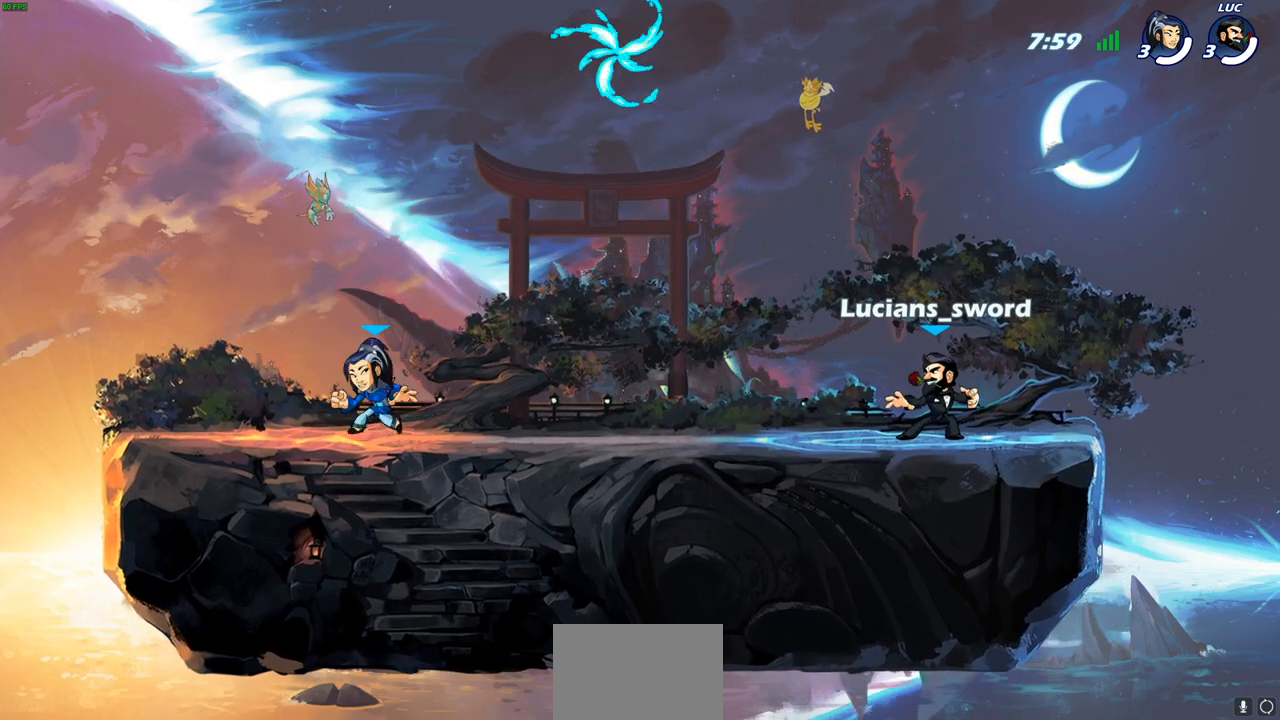
{"buttons": ["SELECT"], "left_stick": "center", "right_stick": "center", "events": []}
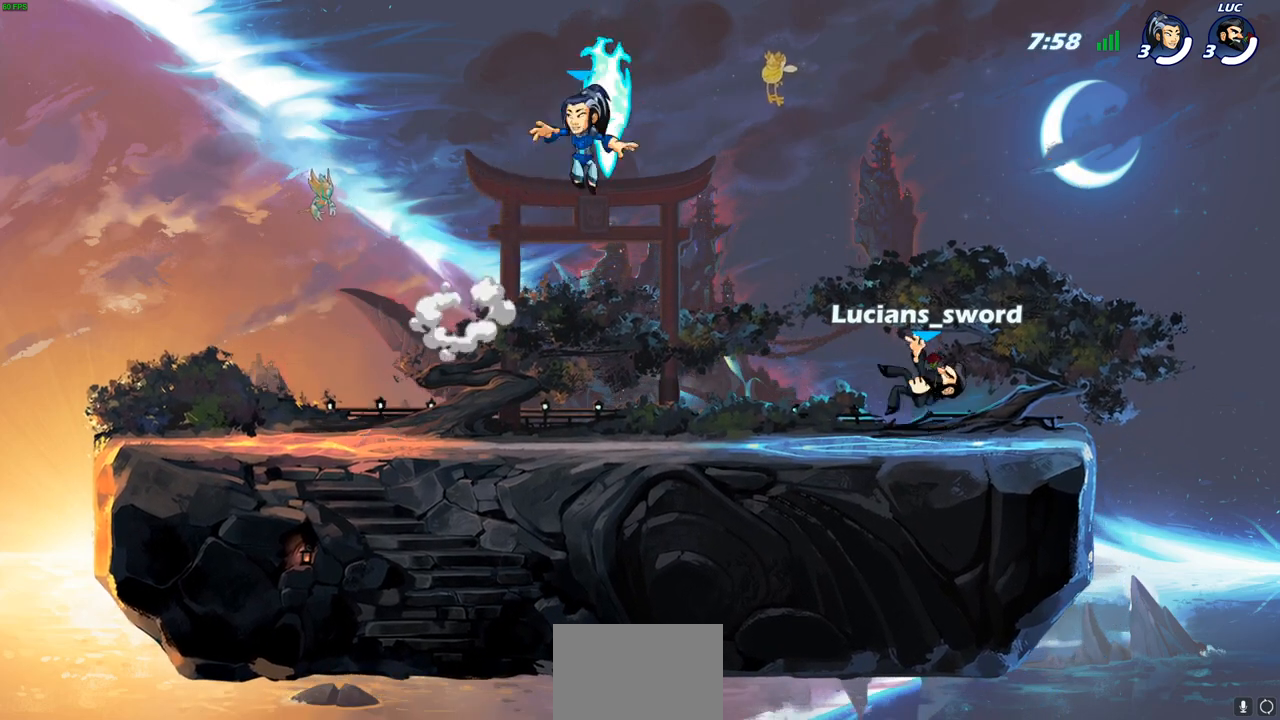
{"buttons": [], "left_stick": "center", "right_stick": "center", "events": [[433, "SELECT", "up"]]}
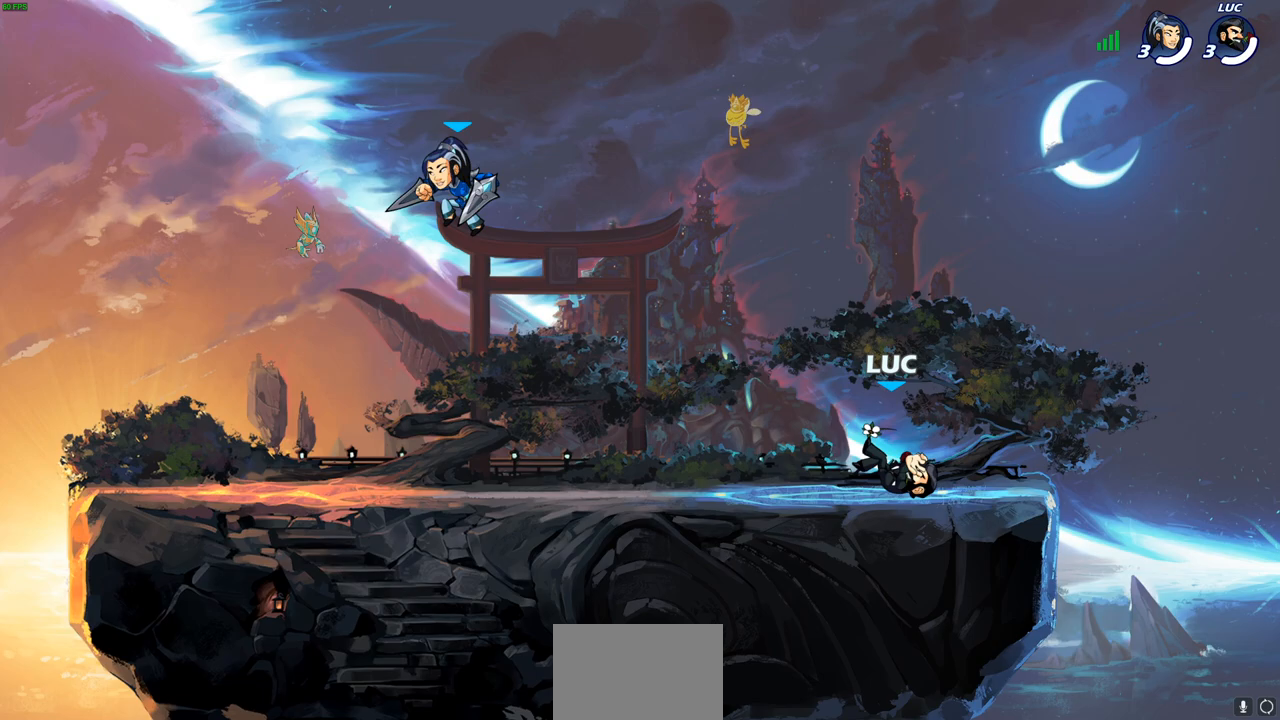
{"buttons": [], "left_stick": "center", "right_stick": "center", "events": [[183, "SELECT", "down"], [367, "SELECT", "up"]]}
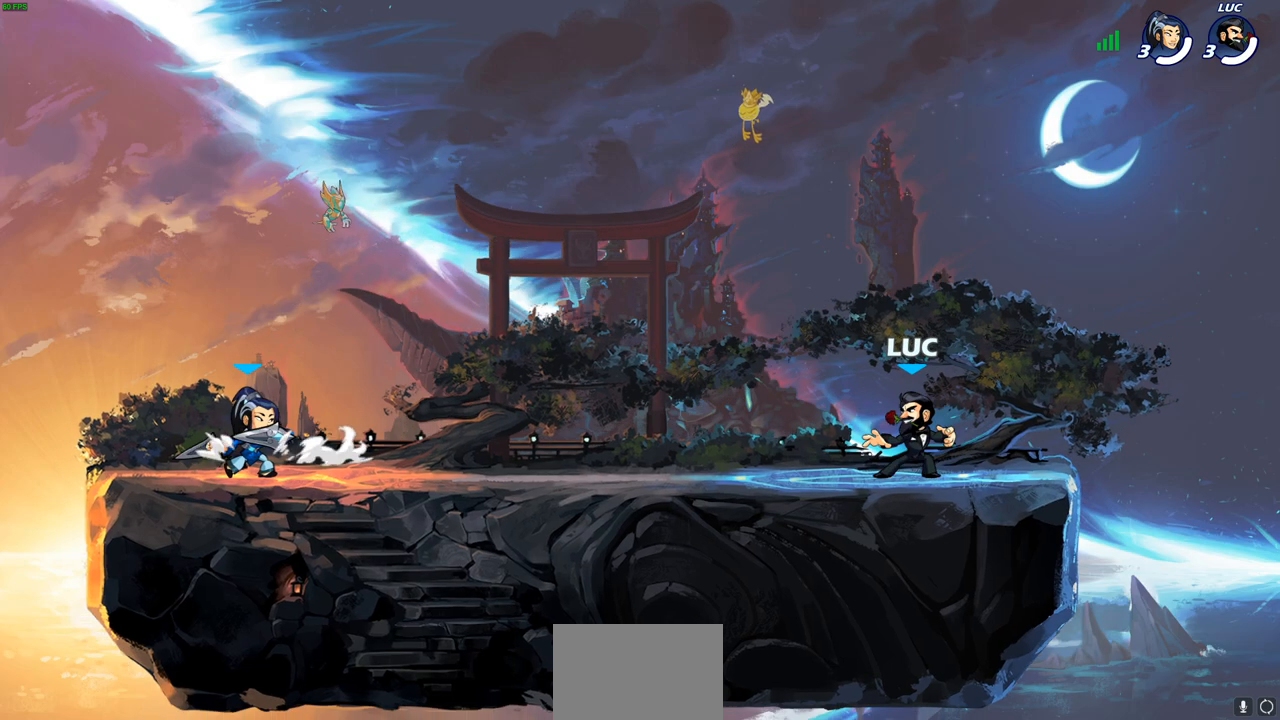
{"buttons": ["CROSS", "R2"], "left_stick": "left", "right_stick": "center", "events": [[333, "left_stick", "up-left"], [417, "R2", "down"], [450, "CROSS", "down"], [467, "left_stick", "left"]]}
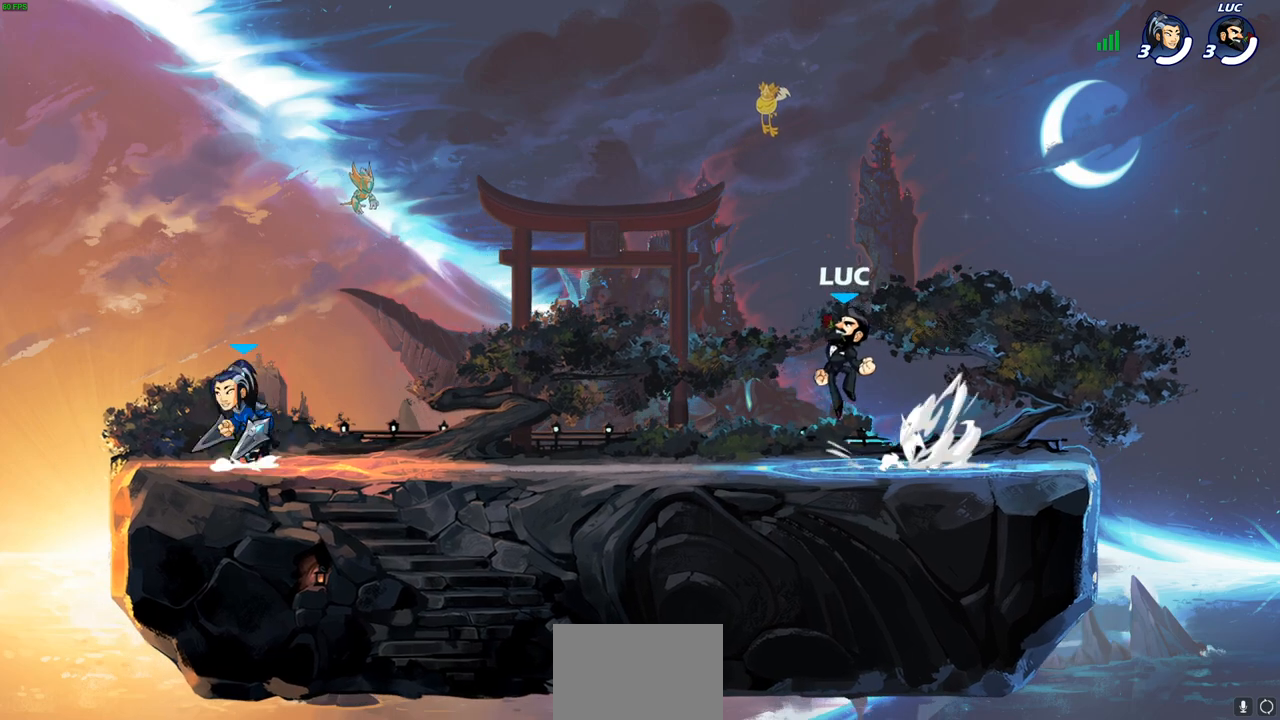
{"buttons": ["CROSS", "R2"], "left_stick": "right", "right_stick": "center", "events": [[67, "CROSS", "up"], [67, "left_stick", "down-left"], [100, "R2", "up"], [233, "left_stick", "down-right"], [317, "left_stick", "right"], [417, "R2", "down"], [467, "CROSS", "down"]]}
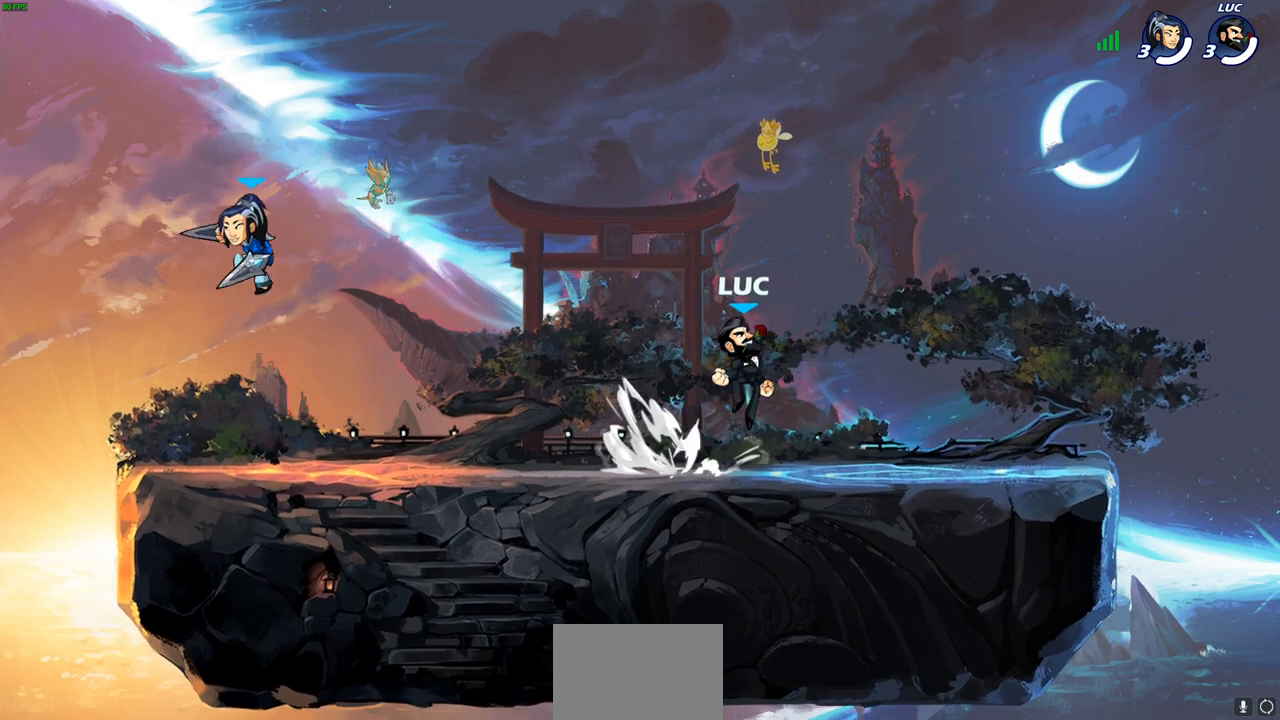
{"buttons": ["CROSS", "R2"], "left_stick": "down-left", "right_stick": "center", "events": [[67, "CROSS", "up"], [83, "R2", "up"], [117, "left_stick", "down-left"], [250, "left_stick", "left"], [383, "R2", "down"], [417, "CROSS", "down"], [500, "left_stick", "down-left"]]}
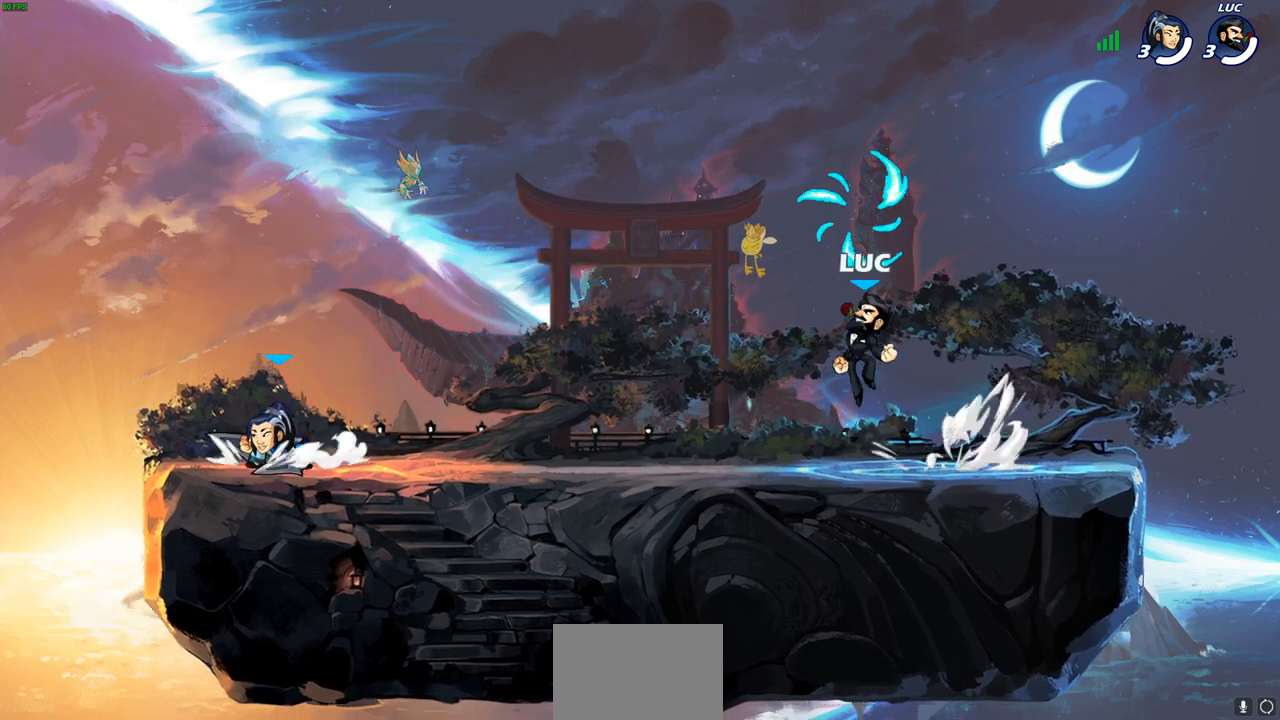
{"buttons": [], "left_stick": "down", "right_stick": "center", "events": [[17, "CROSS", "up"], [50, "R2", "up"], [167, "left_stick", "down-right"], [317, "R2", "down"], [317, "left_stick", "right"], [350, "CROSS", "down"], [450, "CROSS", "up"], [483, "R2", "up"], [500, "left_stick", "down"]]}
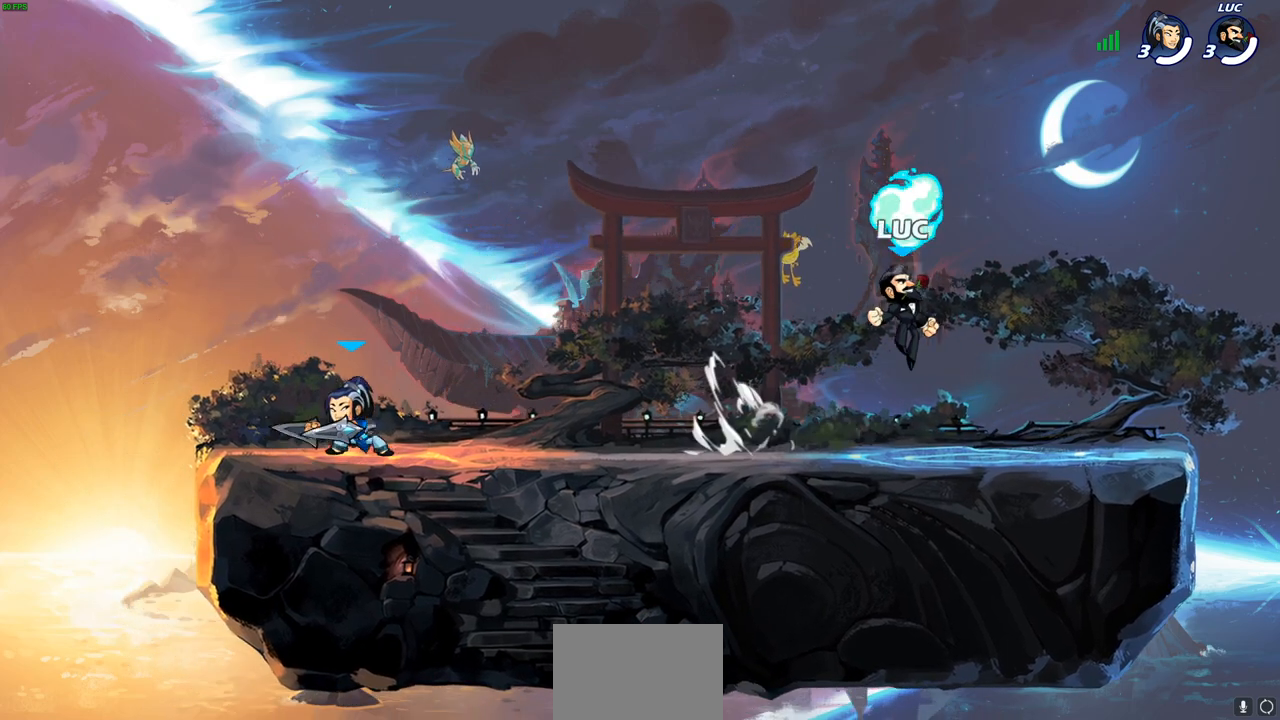
{"buttons": [], "left_stick": "left", "right_stick": "center", "events": [[17, "left_stick", "down-left"], [100, "R1", "down"], [217, "R1", "up"], [283, "left_stick", "left"], [300, "R2", "down"], [483, "R2", "up"]]}
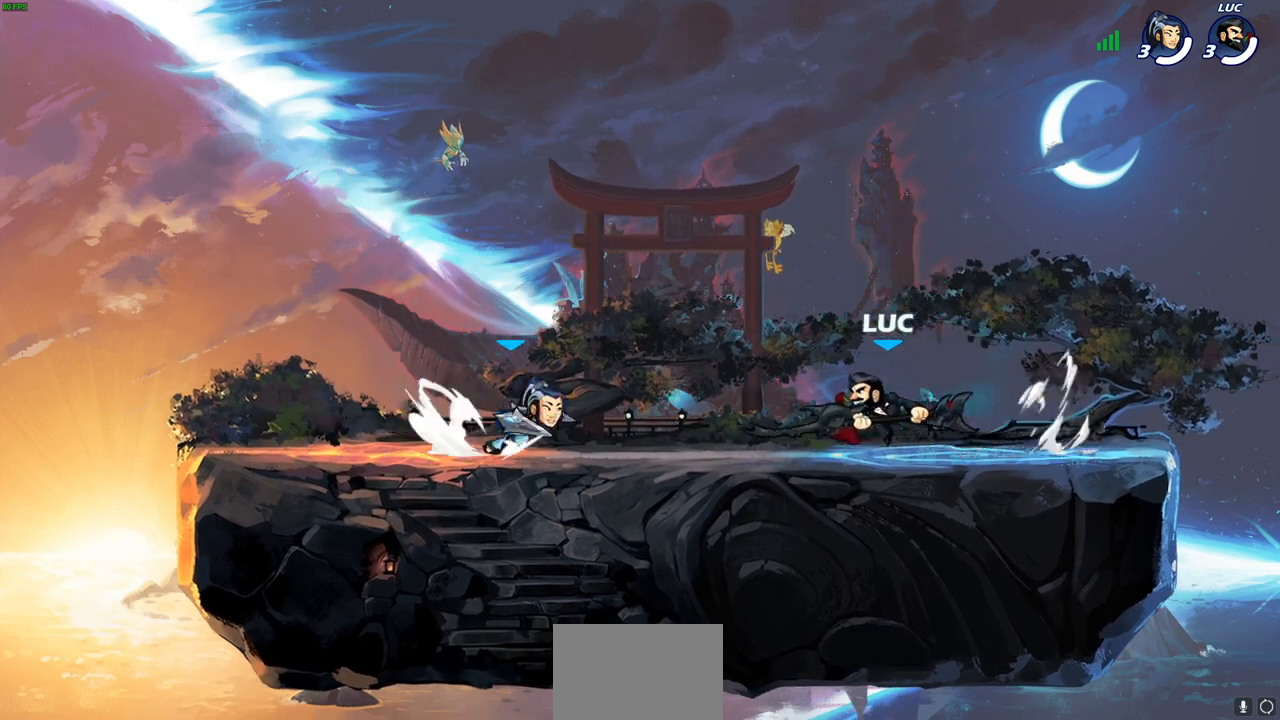
{"buttons": [], "left_stick": "center", "right_stick": "center", "events": [[100, "SQUARE", "down"], [167, "SQUARE", "up"], [200, "left_stick", "center"]]}
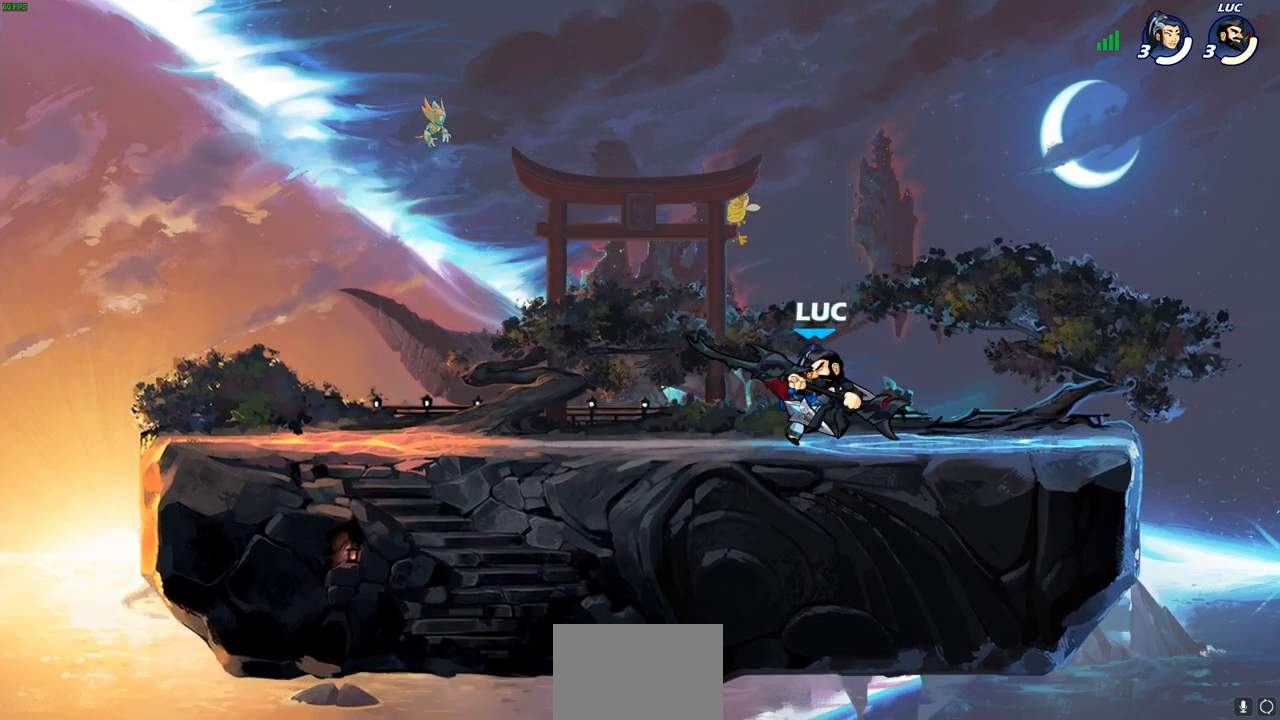
{"buttons": [], "left_stick": "left", "right_stick": "center", "events": [[117, "CROSS", "down"], [117, "left_stick", "up-right"], [150, "R2", "down"], [383, "CROSS", "up"], [383, "R2", "up"], [383, "left_stick", "up-left"], [433, "left_stick", "left"]]}
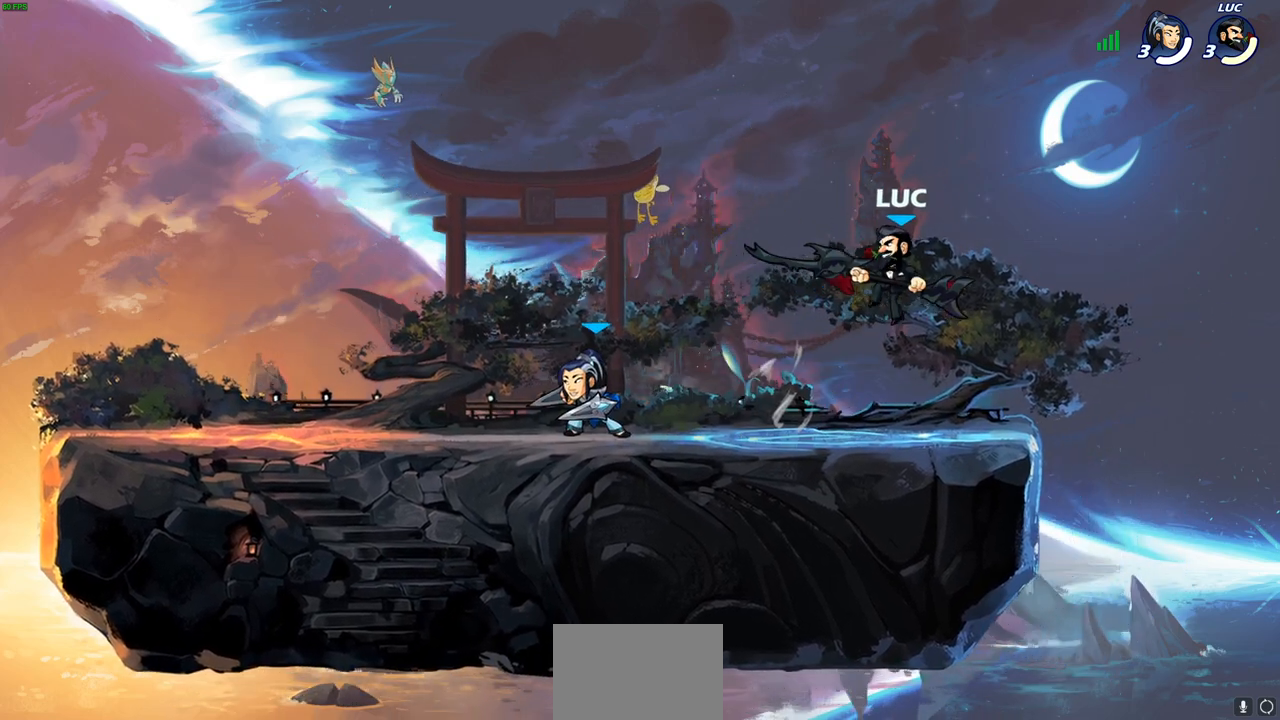
{"buttons": [], "left_stick": "center", "right_stick": "center", "events": [[150, "SQUARE", "down"], [250, "SQUARE", "up"], [267, "left_stick", "center"]]}
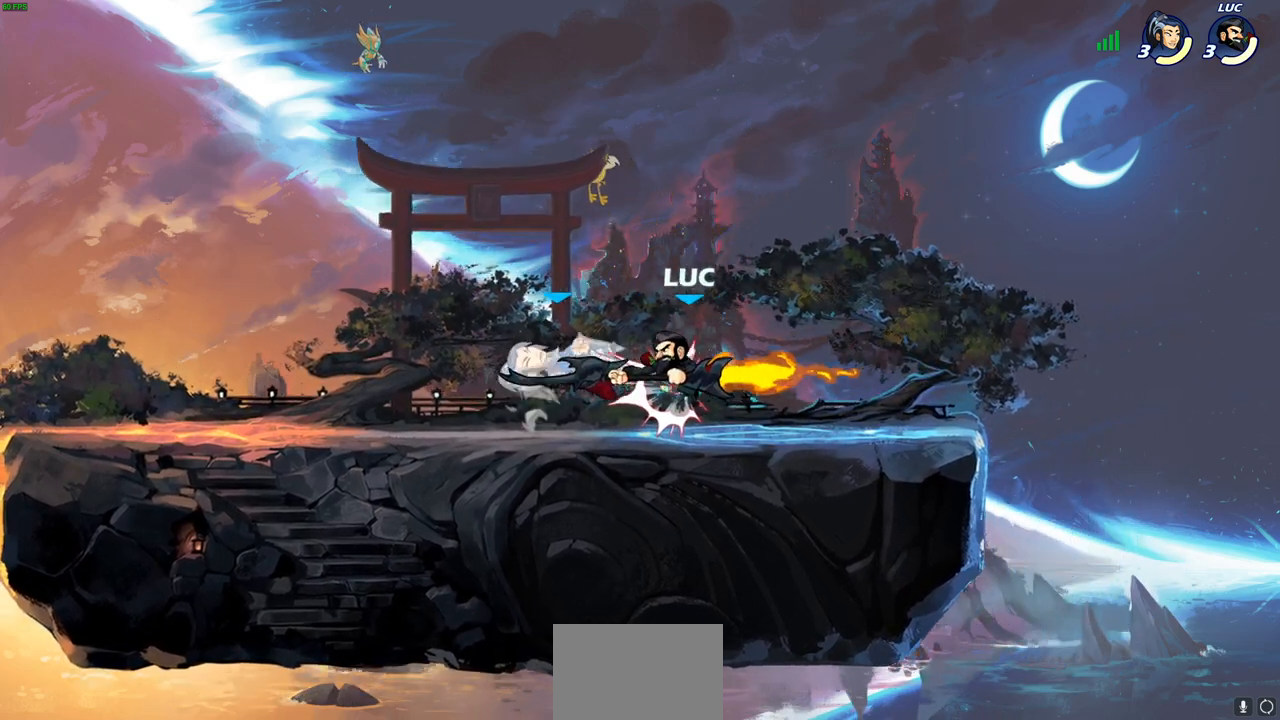
{"buttons": [], "left_stick": "center", "right_stick": "center", "events": [[200, "left_stick", "down-left"], [267, "R2", "down"], [300, "SQUARE", "down"], [367, "SQUARE", "up"], [383, "R2", "up"], [383, "left_stick", "center"]]}
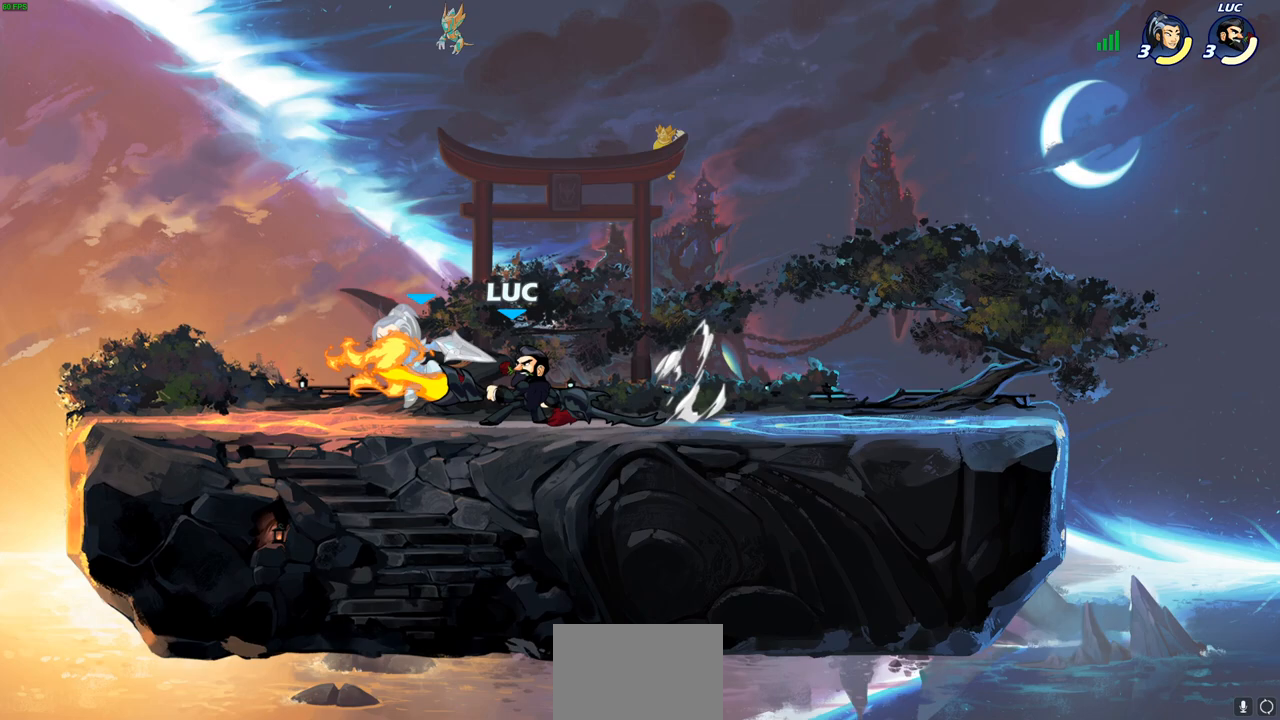
{"buttons": ["SQUARE"], "left_stick": "center", "right_stick": "center", "events": [[450, "SQUARE", "down"]]}
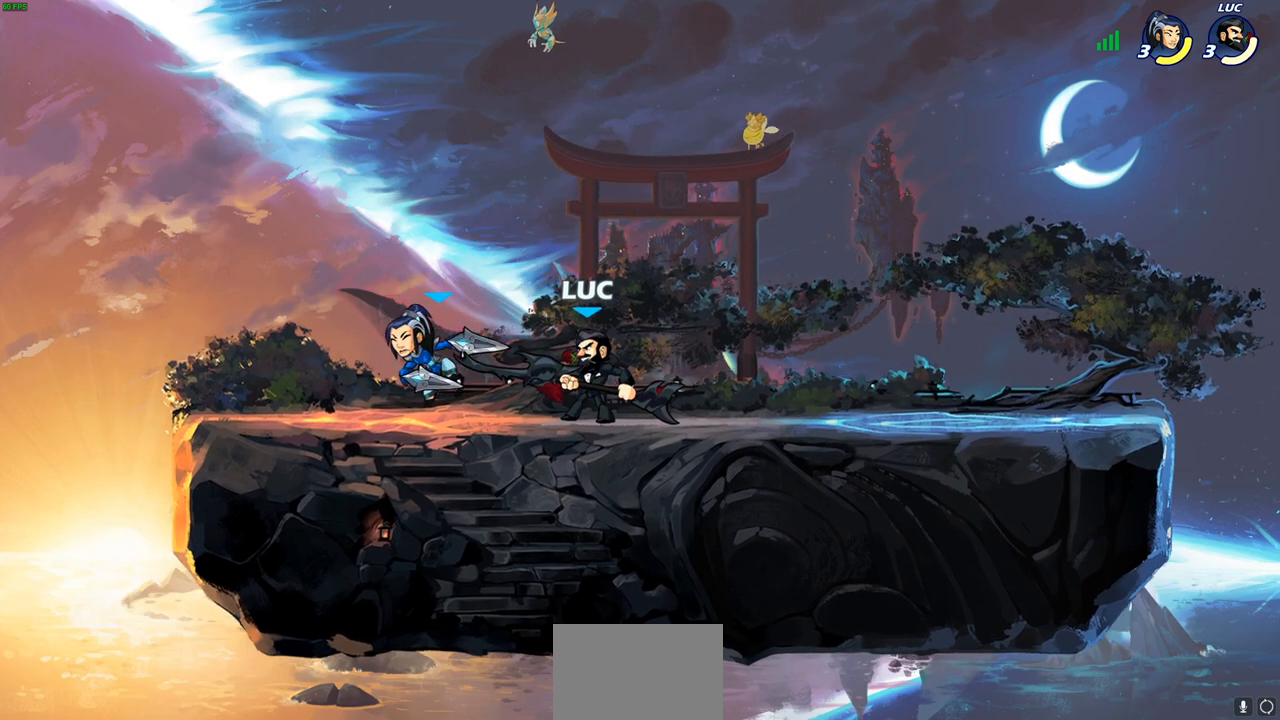
{"buttons": [], "left_stick": "right", "right_stick": "center", "events": [[33, "SQUARE", "up"], [117, "SQUARE", "down"], [200, "SQUARE", "up"], [300, "SQUARE", "down"], [367, "SQUARE", "up"], [483, "left_stick", "right"]]}
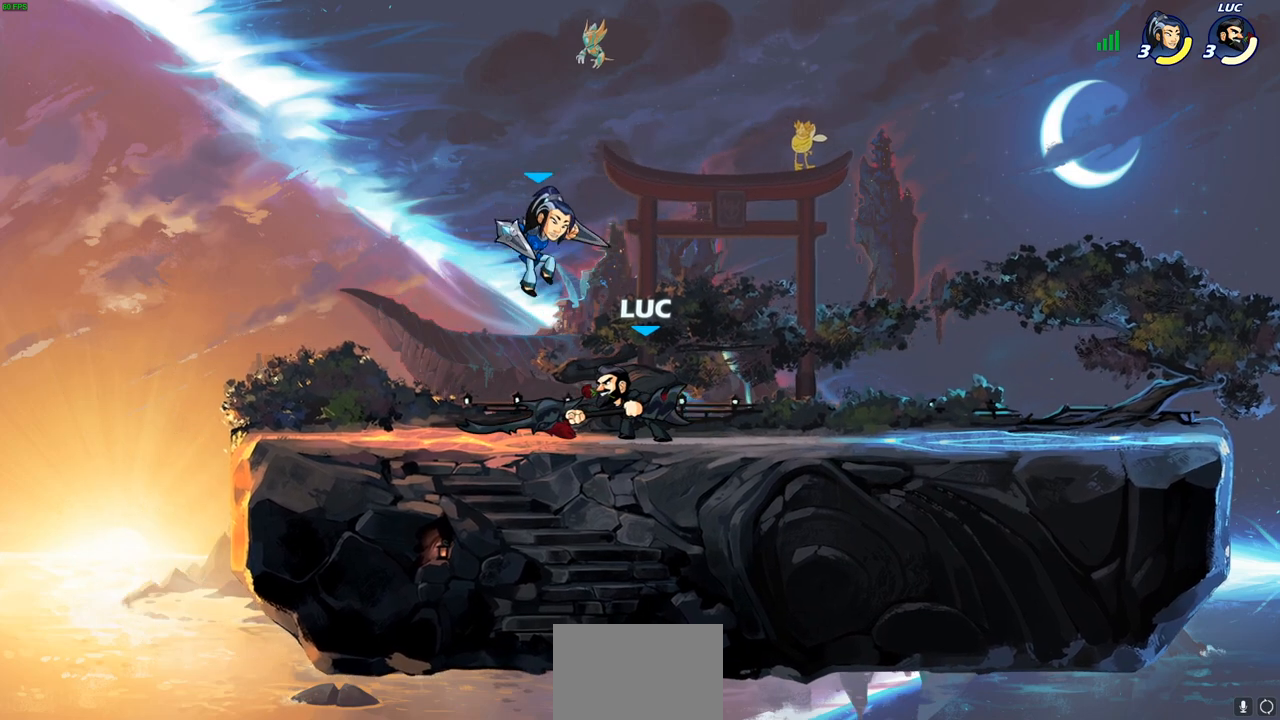
{"buttons": [], "left_stick": "up-left", "right_stick": "center", "events": [[150, "CROSS", "down"], [167, "R2", "down"], [183, "left_stick", "down-right"], [400, "CROSS", "up"], [400, "left_stick", "down-left"], [467, "R2", "up"], [483, "left_stick", "up-left"]]}
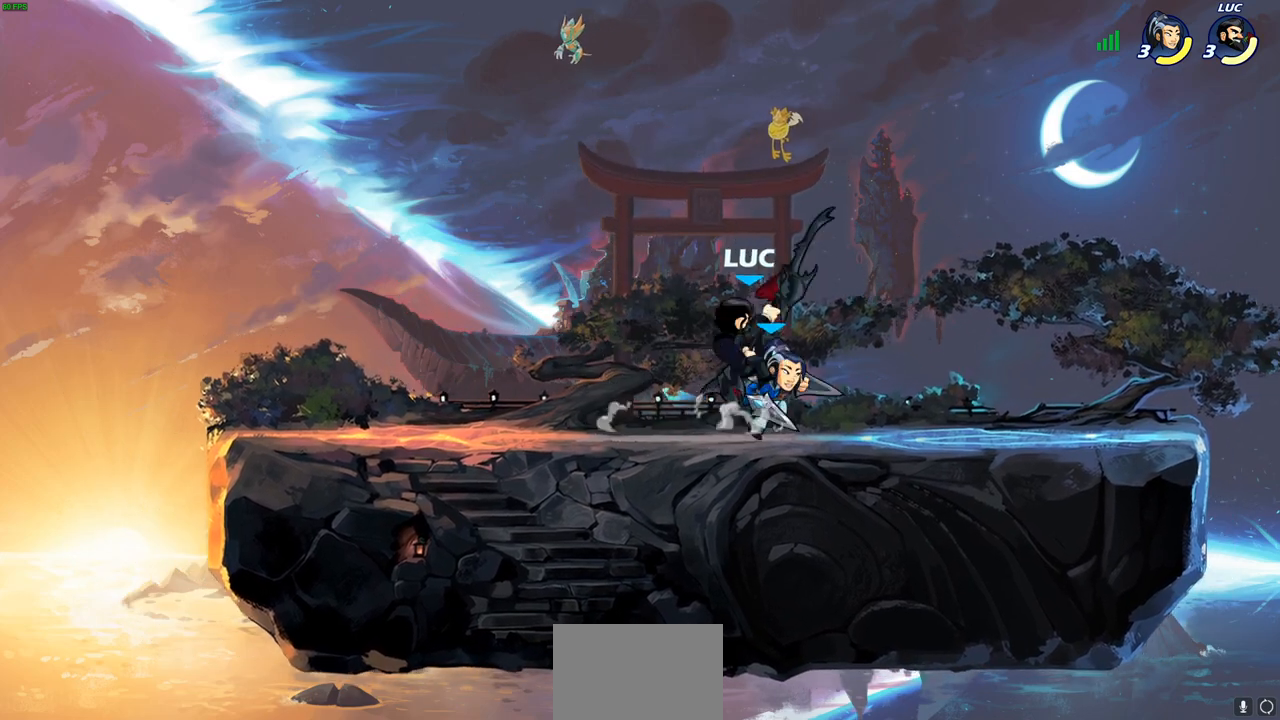
{"buttons": [], "left_stick": "up-right", "right_stick": "center", "events": [[83, "R2", "down"], [100, "CROSS", "down"], [300, "CROSS", "up"], [317, "R2", "up"], [433, "left_stick", "up-right"]]}
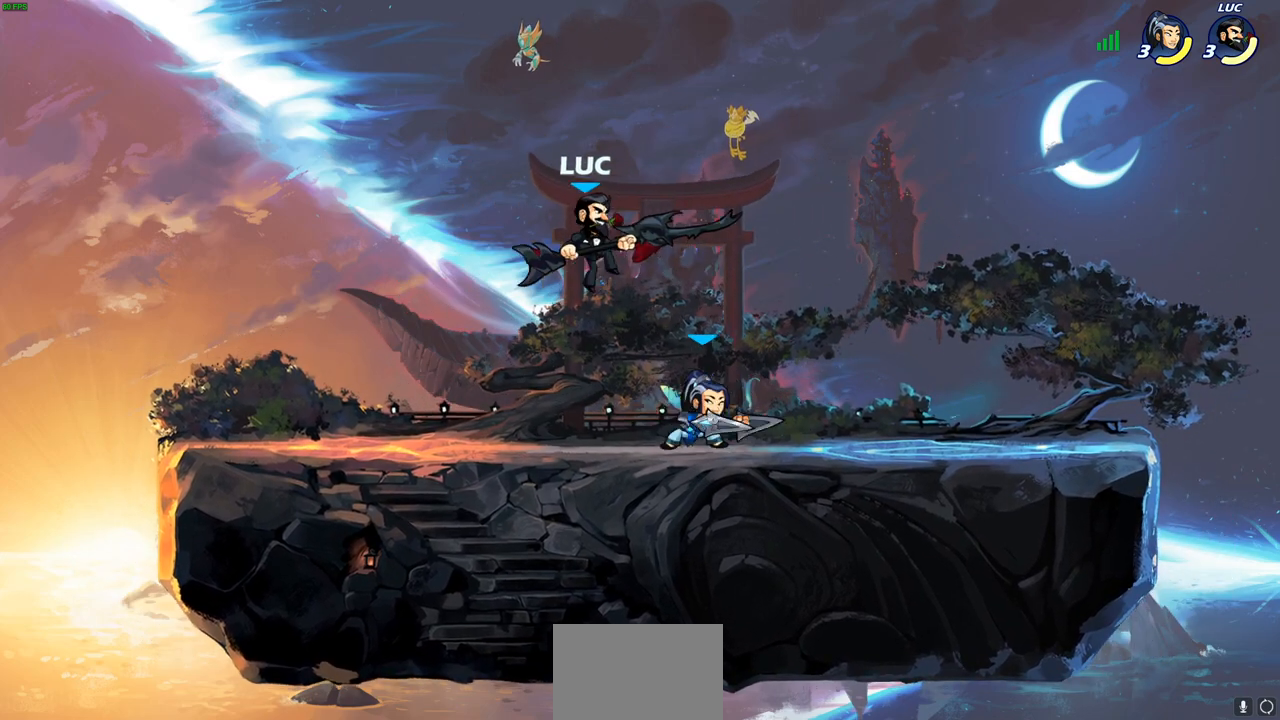
{"buttons": ["SQUARE"], "left_stick": "up", "right_stick": "center", "events": [[67, "left_stick", "down-right"], [217, "left_stick", "down-left"], [433, "SQUARE", "down"], [500, "left_stick", "up"]]}
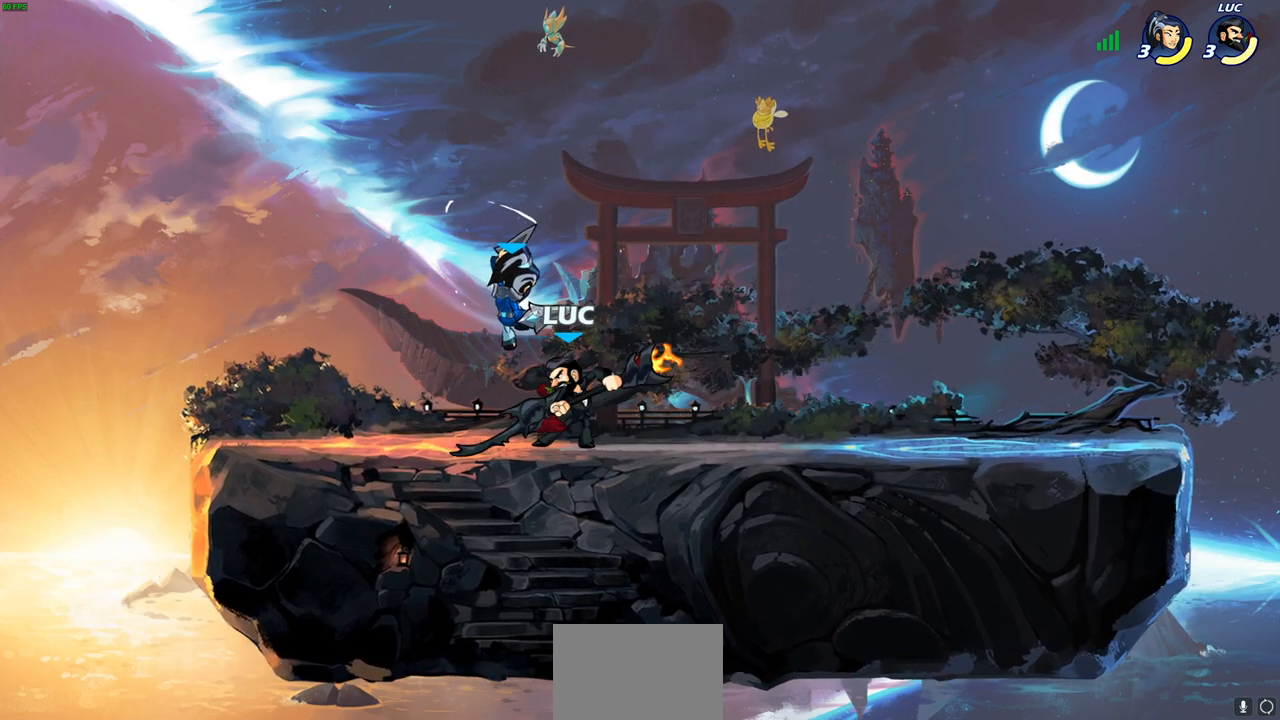
{"buttons": [], "left_stick": "right", "right_stick": "center", "events": [[17, "left_stick", "center"], [33, "SQUARE", "up"], [500, "left_stick", "right"]]}
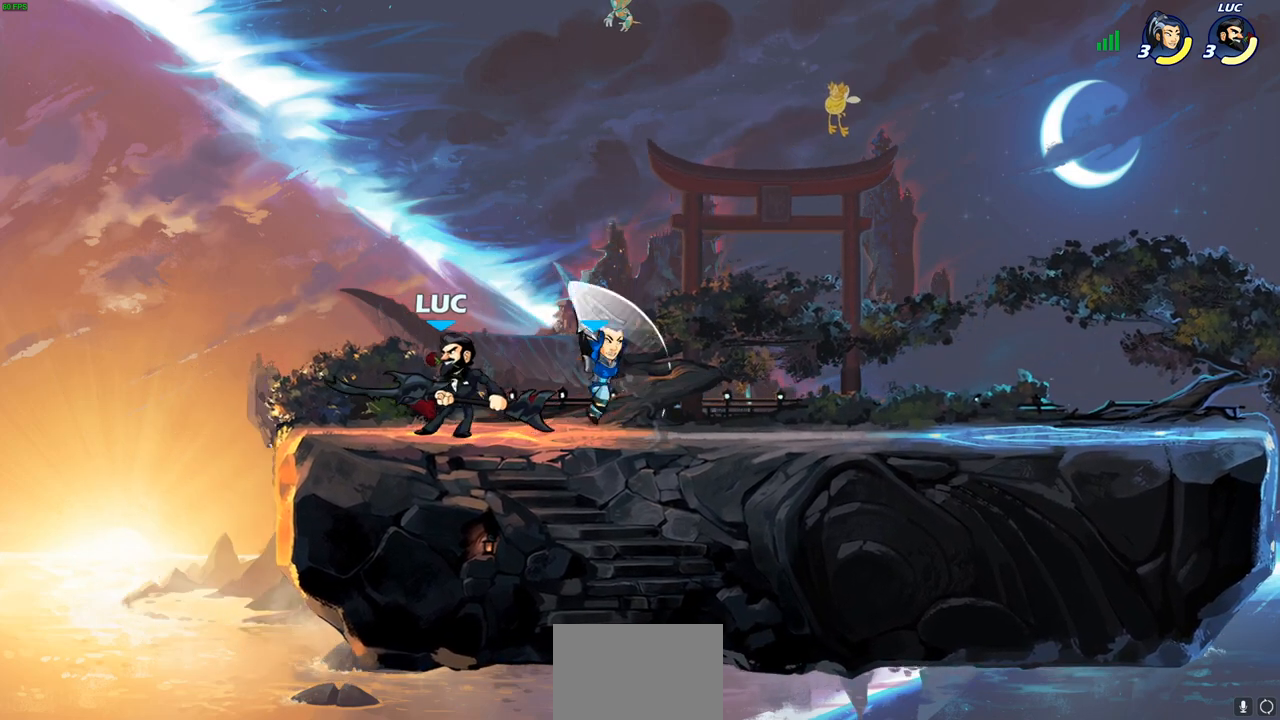
{"buttons": [], "left_stick": "center", "right_stick": "center", "events": [[100, "SQUARE", "down"], [100, "left_stick", "down"], [200, "SQUARE", "up"], [233, "left_stick", "center"]]}
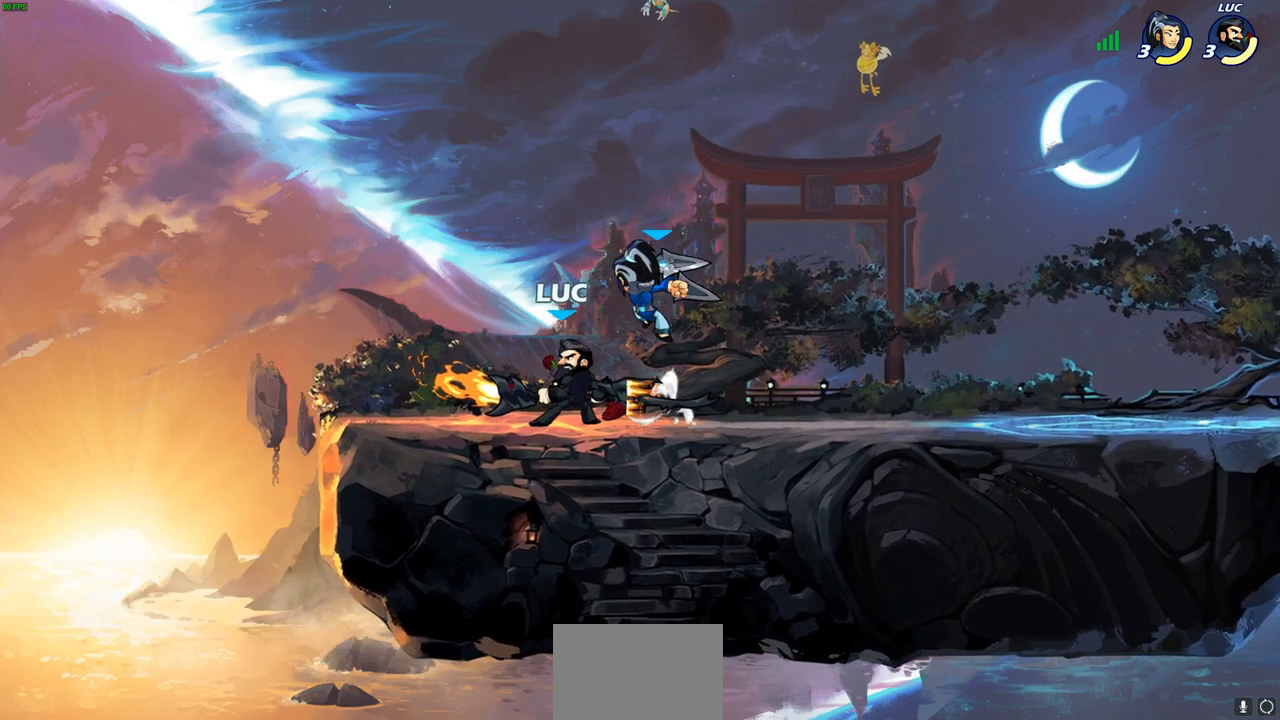
{"buttons": [], "left_stick": "up-right", "right_stick": "center", "events": [[250, "left_stick", "up-left"], [267, "CROSS", "down"], [400, "left_stick", "up-right"], [433, "CROSS", "up"]]}
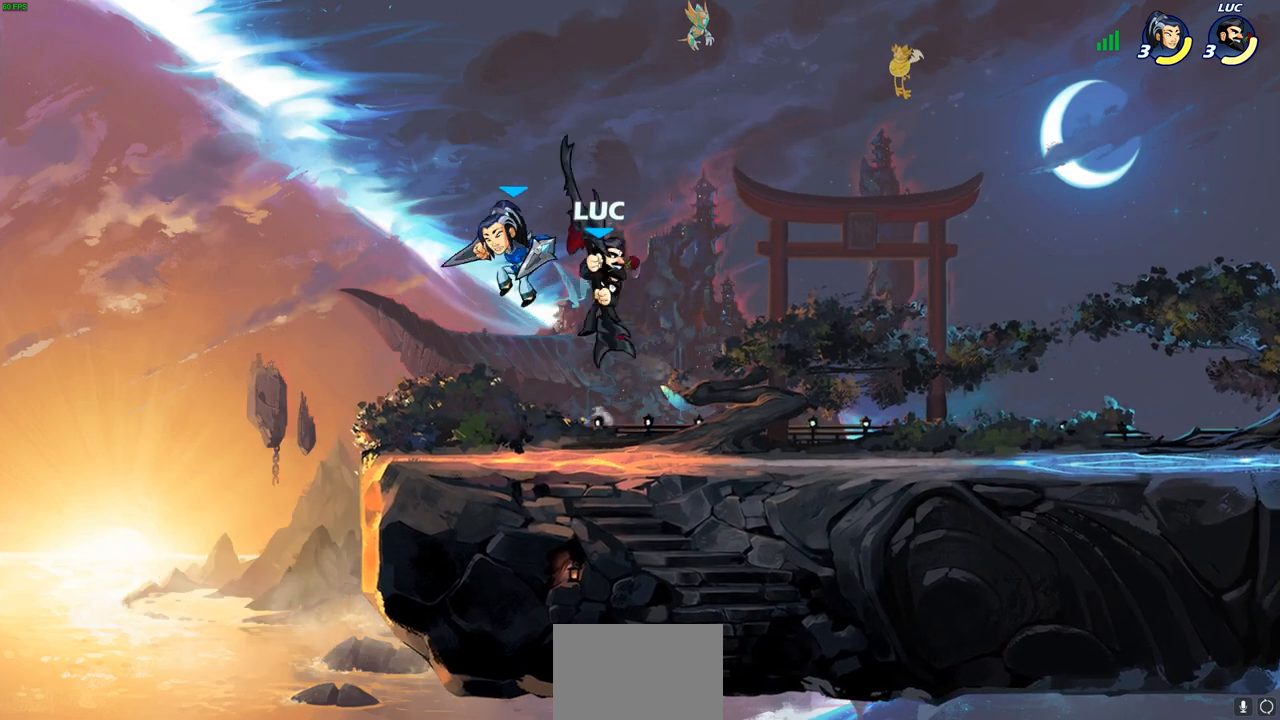
{"buttons": [], "left_stick": "right", "right_stick": "center", "events": [[233, "SQUARE", "down"], [267, "SQUARE", "up"], [367, "left_stick", "right"]]}
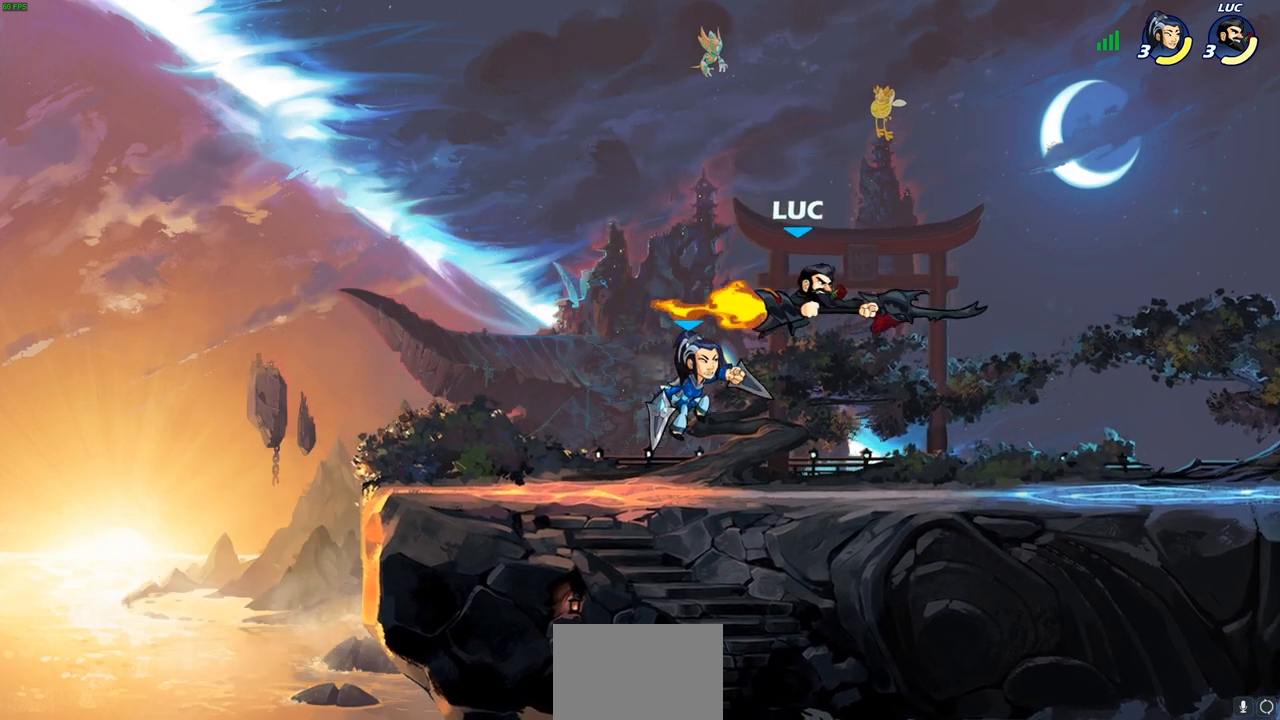
{"buttons": [], "left_stick": "right", "right_stick": "center", "events": []}
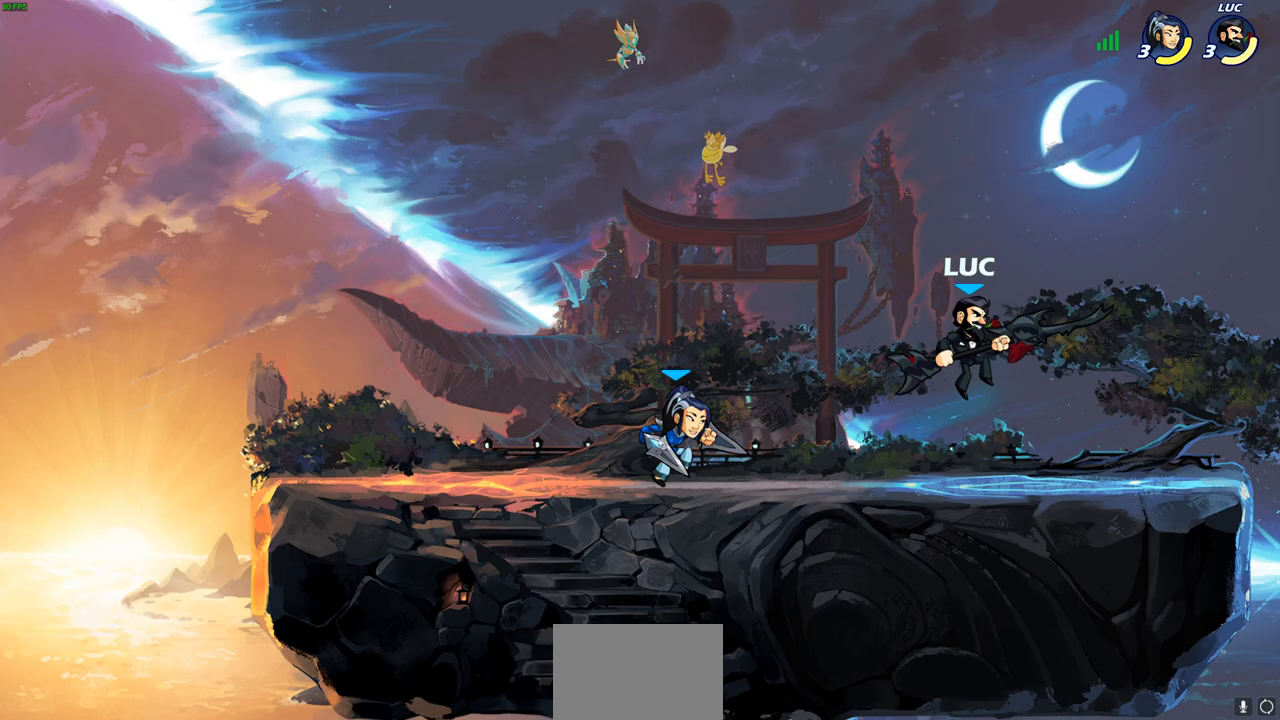
{"buttons": [], "left_stick": "down", "right_stick": "center", "events": [[50, "CROSS", "down"], [133, "left_stick", "down-left"], [167, "CROSS", "up"], [333, "left_stick", "up"], [417, "left_stick", "down"]]}
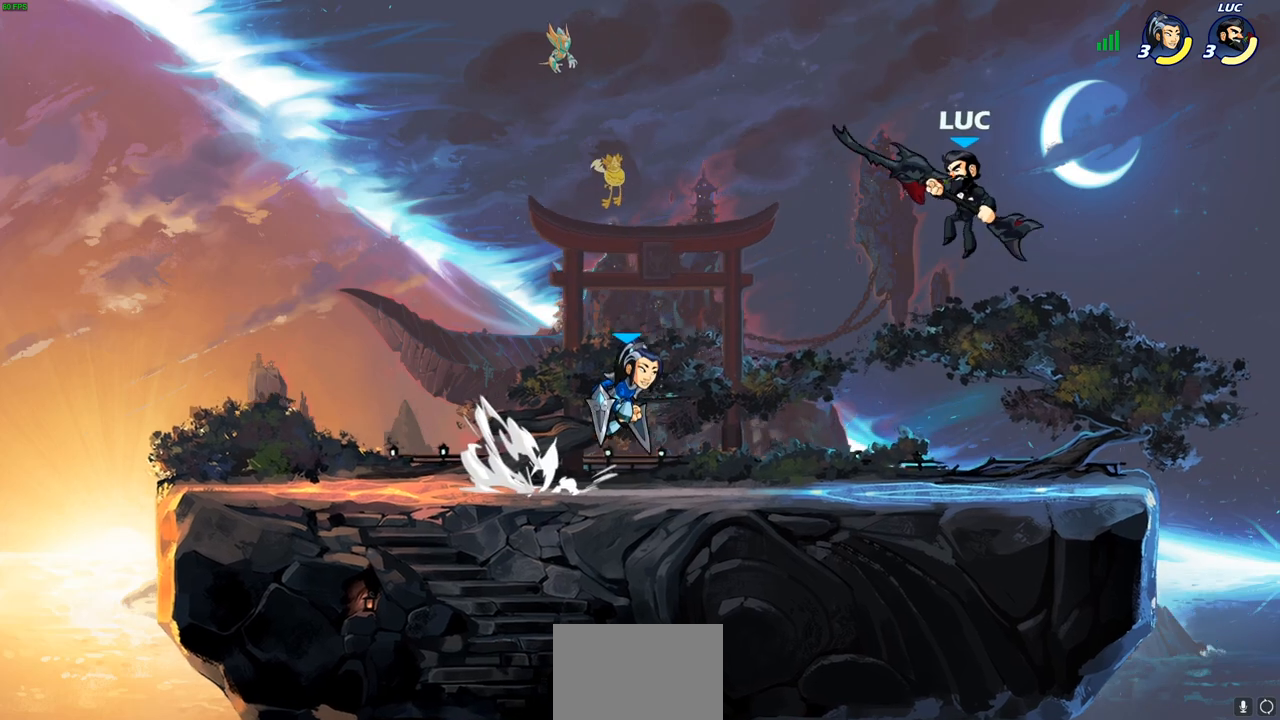
{"buttons": [], "left_stick": "left", "right_stick": "center", "events": [[183, "left_stick", "right"], [433, "left_stick", "up"], [500, "left_stick", "left"]]}
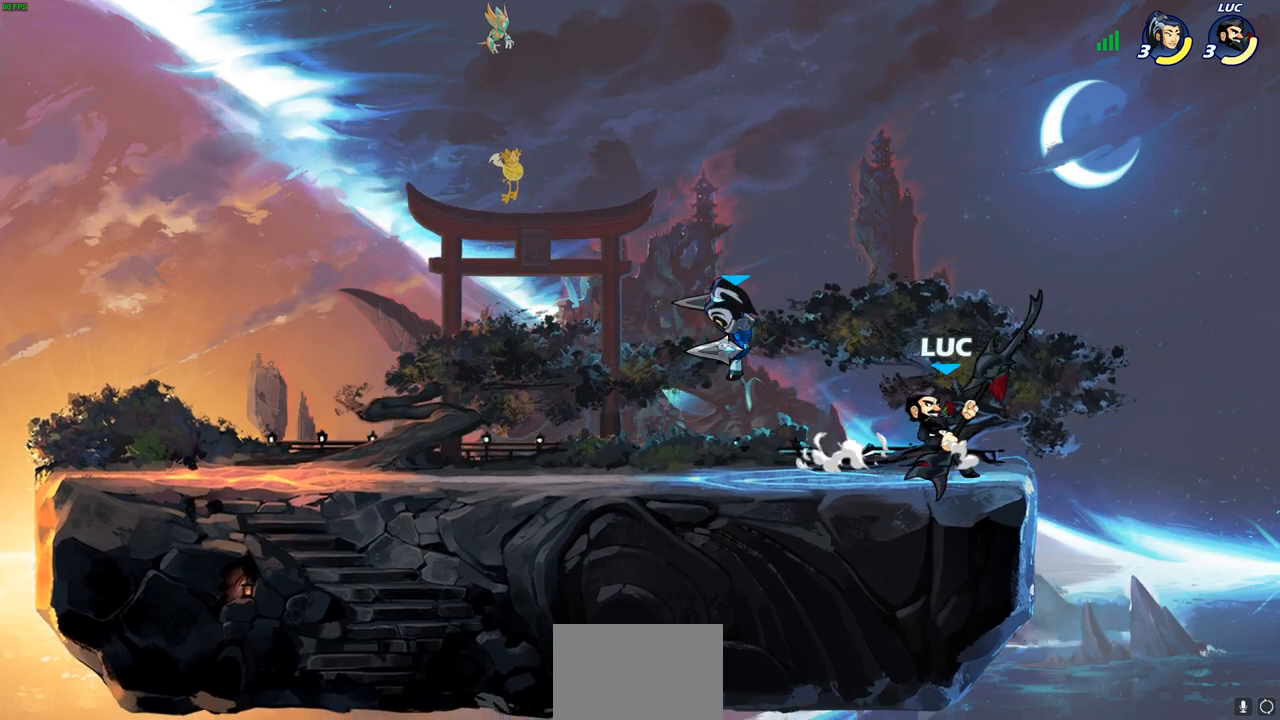
{"buttons": [], "left_stick": "center", "right_stick": "center", "events": [[17, "CIRCLE", "down"], [67, "left_stick", "center"], [83, "CIRCLE", "up"]]}
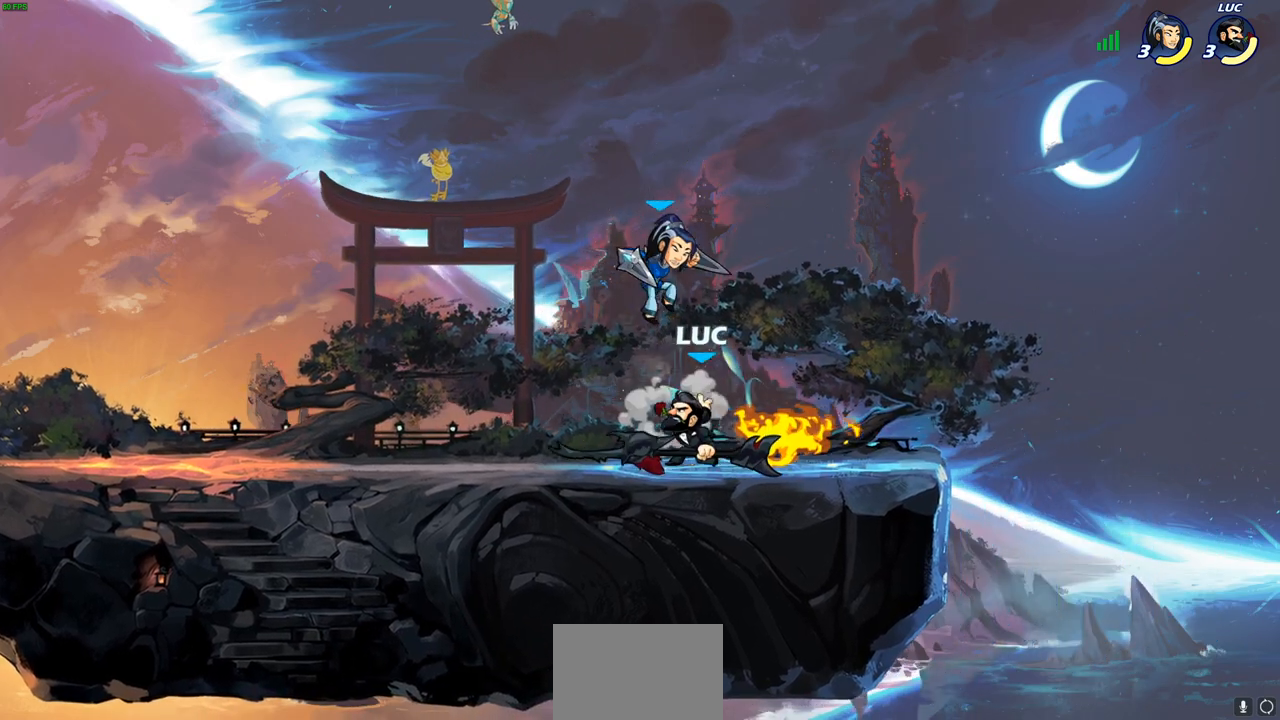
{"buttons": [], "left_stick": "center", "right_stick": "center", "events": [[183, "left_stick", "right"], [367, "left_stick", "center"]]}